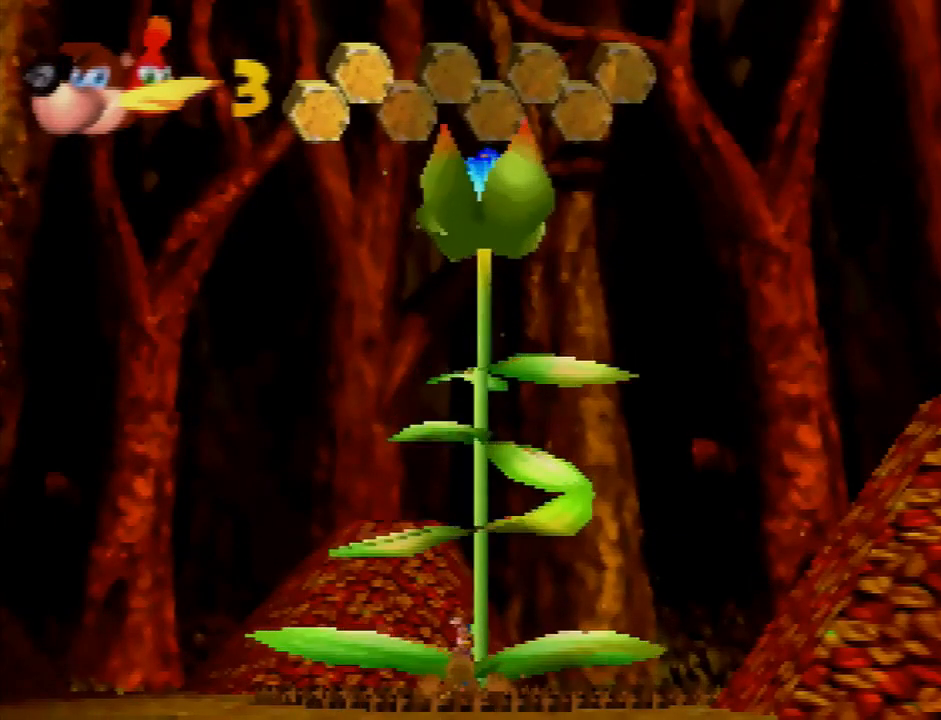
Gameplay with a controller (Nintendo layout); each line is a JSON object with the inputs held at the frame after it. "button_events" lists button changes between this image and that frame as [ms after this image, input, new state], when the widget could be followed in between (sticks are given only as held states). Not read: L3 R1 R3.
{"buttons": ["L1"], "left_stick": "center", "button_events": [[233, "B", "up"], [300, "B", "down"], [367, "B", "up"]]}
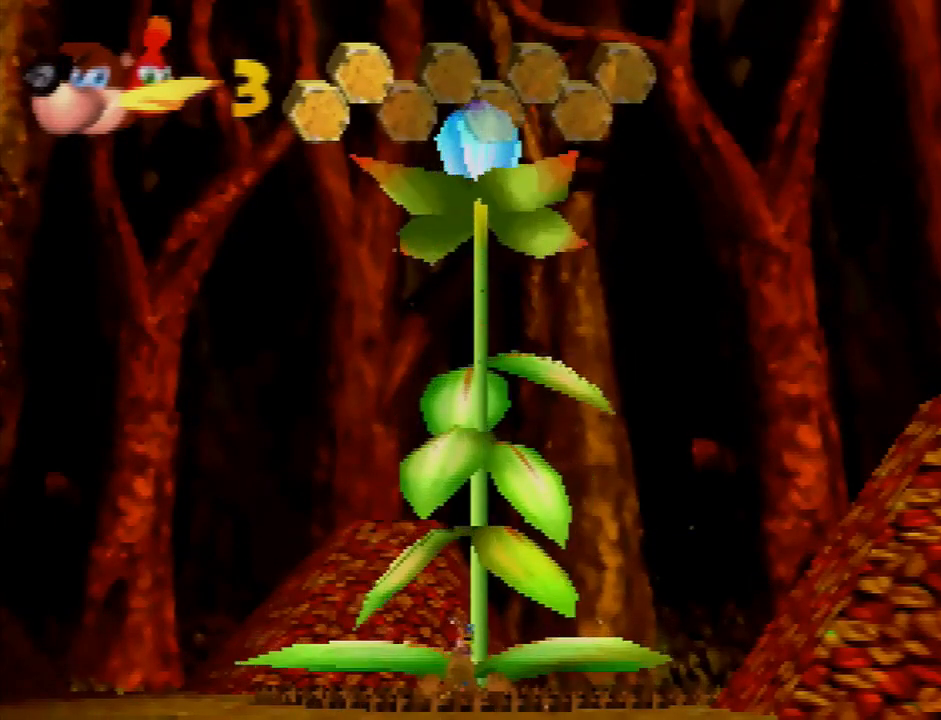
{"buttons": ["L1"], "left_stick": "center", "button_events": [[234, "B", "down"], [401, "B", "up"]]}
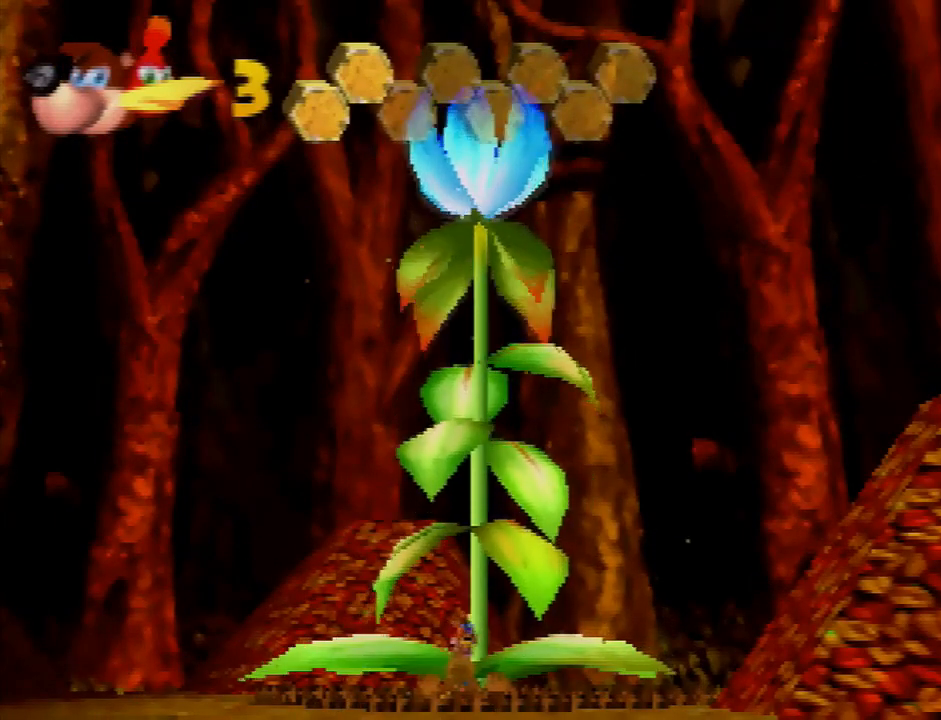
{"buttons": ["L1"], "left_stick": "center", "button_events": [[100, "B", "down"], [200, "B", "up"], [267, "B", "down"], [334, "B", "up"], [400, "B", "down"], [467, "B", "up"]]}
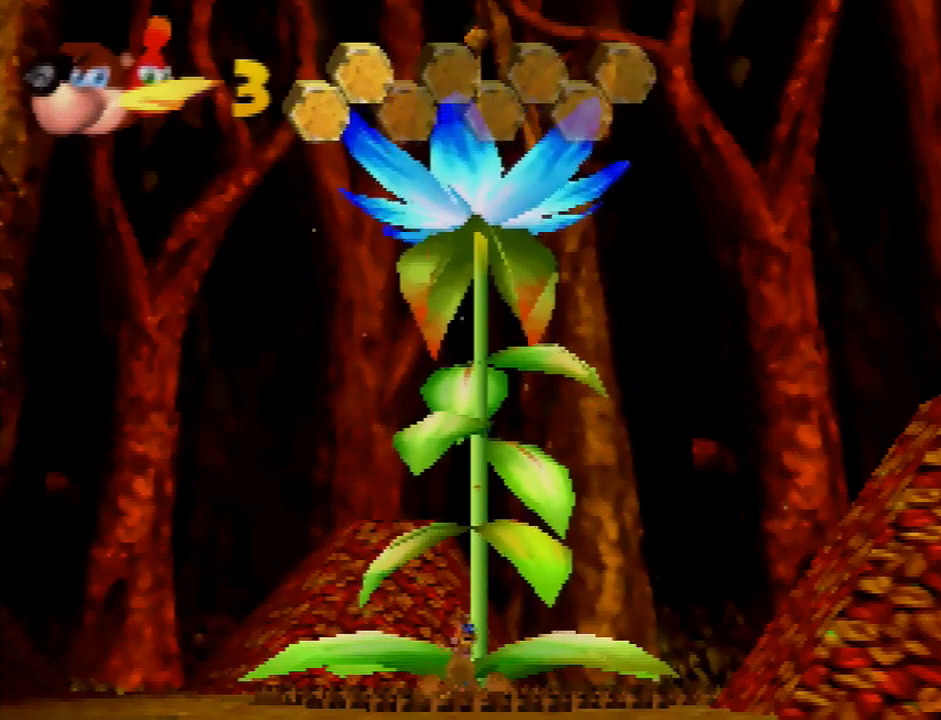
{"buttons": ["L1"], "left_stick": "center", "button_events": [[134, "B", "down"], [201, "B", "up"], [434, "B", "down"], [501, "B", "up"]]}
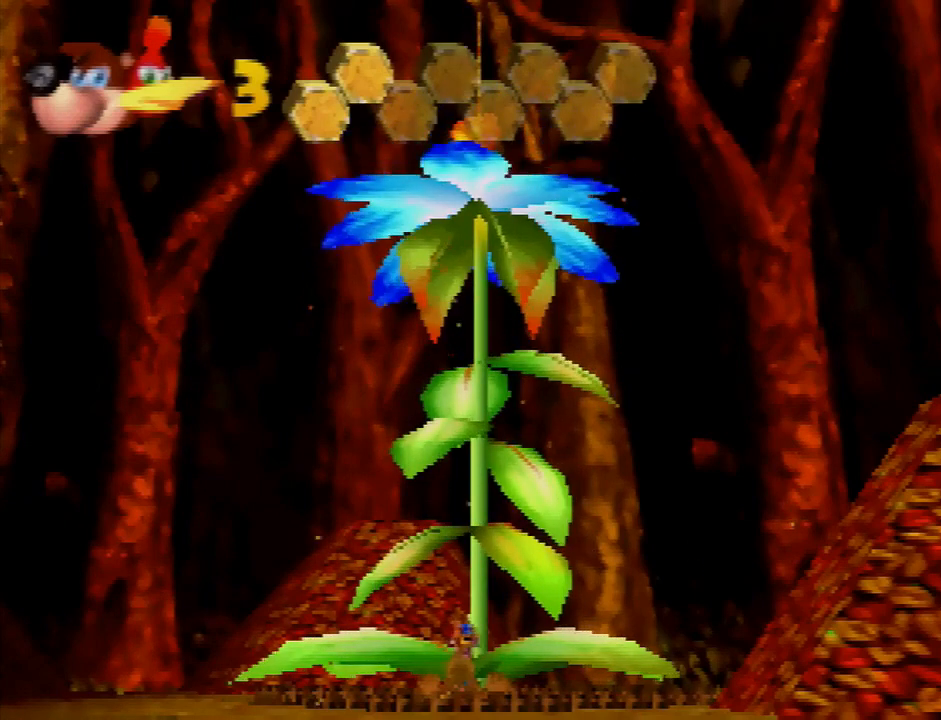
{"buttons": ["L1"], "left_stick": "center", "button_events": [[67, "B", "down"], [133, "B", "up"], [300, "B", "down"], [367, "B", "up"], [434, "B", "down"], [500, "B", "up"]]}
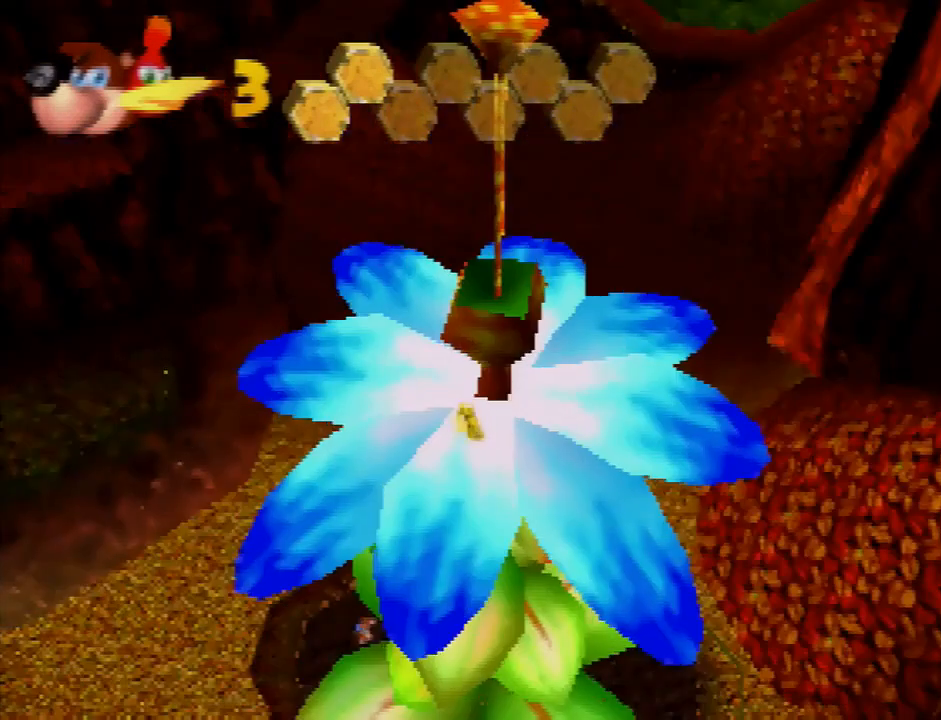
{"buttons": ["B", "L1"], "left_stick": "center", "button_events": [[334, "B", "down"], [401, "B", "up"], [467, "B", "down"]]}
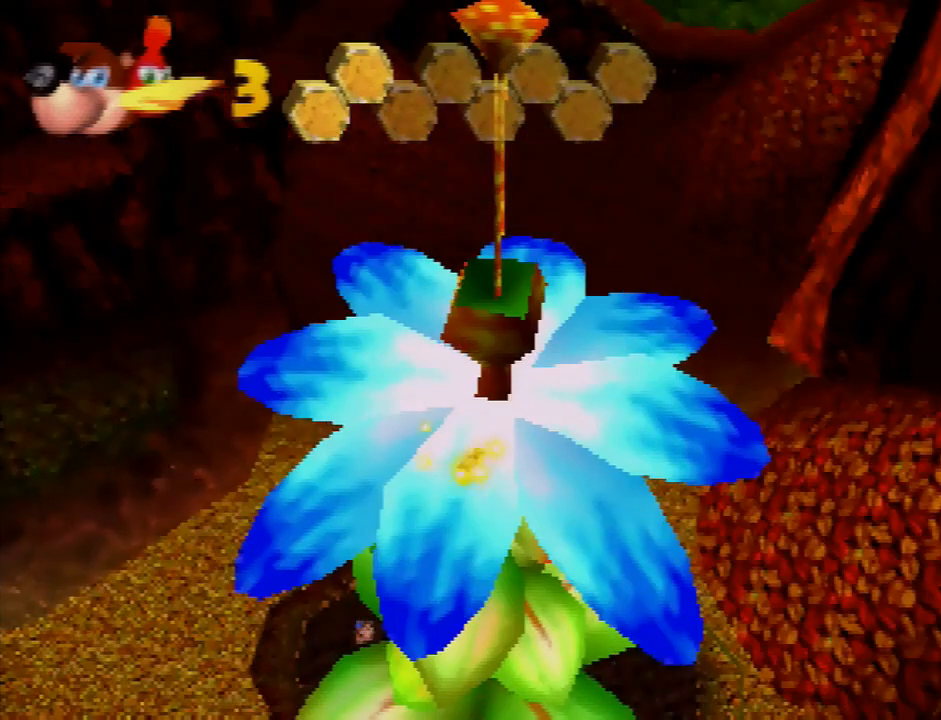
{"buttons": [], "left_stick": "center", "button_events": [[33, "B", "up"], [133, "L1", "up"], [267, "A", "down"], [300, "B", "down"], [467, "B", "up"], [500, "A", "up"]]}
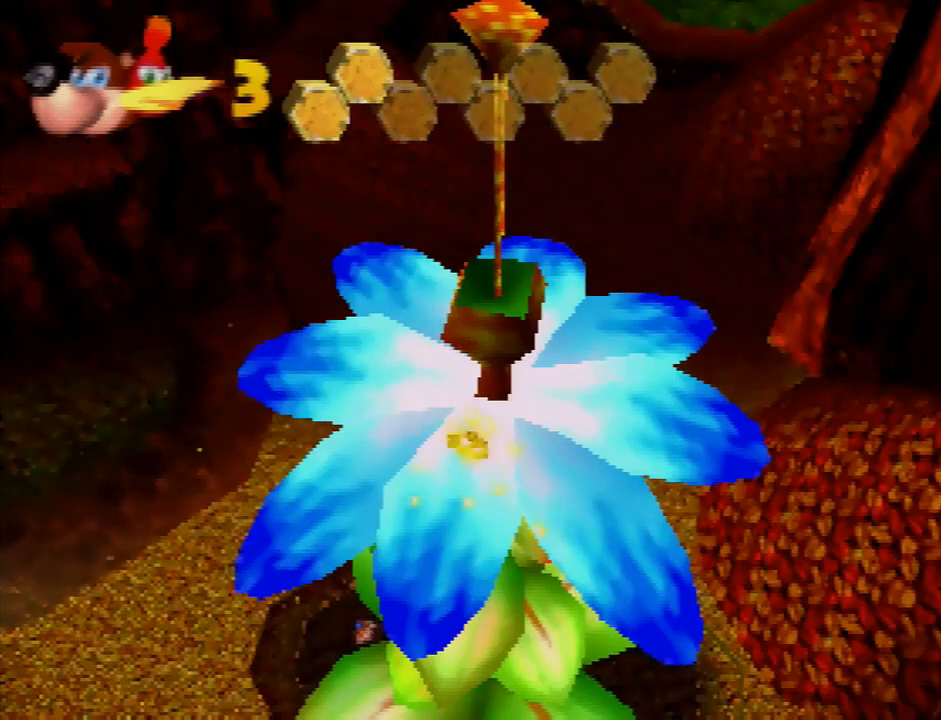
{"buttons": ["L1"], "left_stick": "center", "button_events": [[201, "L1", "down"], [234, "B", "down"], [334, "B", "up"]]}
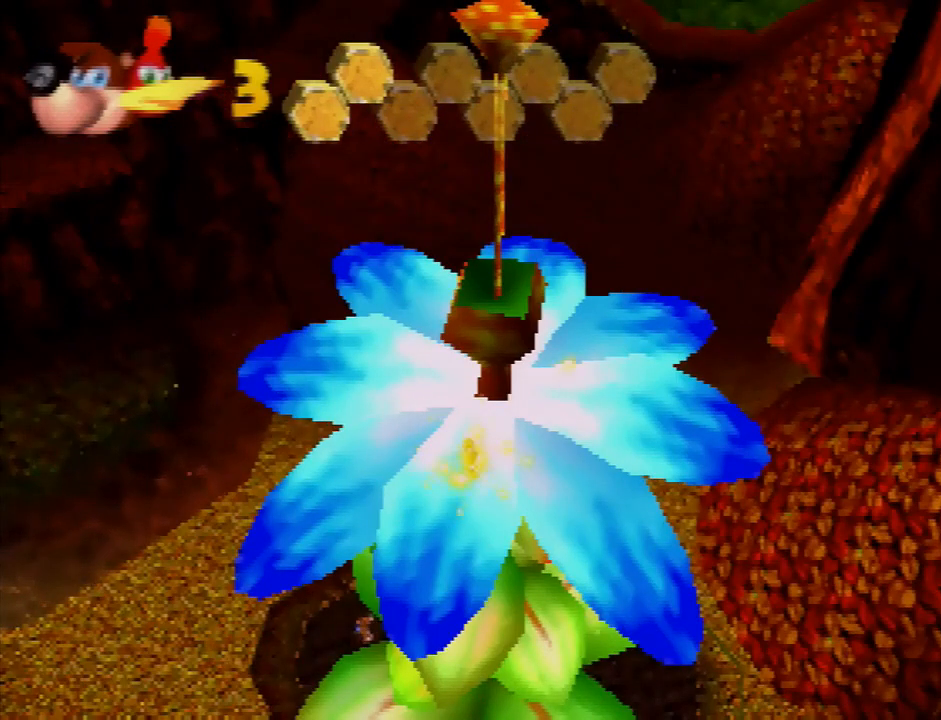
{"buttons": ["L1"], "left_stick": "center", "button_events": [[133, "B", "down"], [200, "B", "up"], [267, "B", "down"], [333, "B", "up"]]}
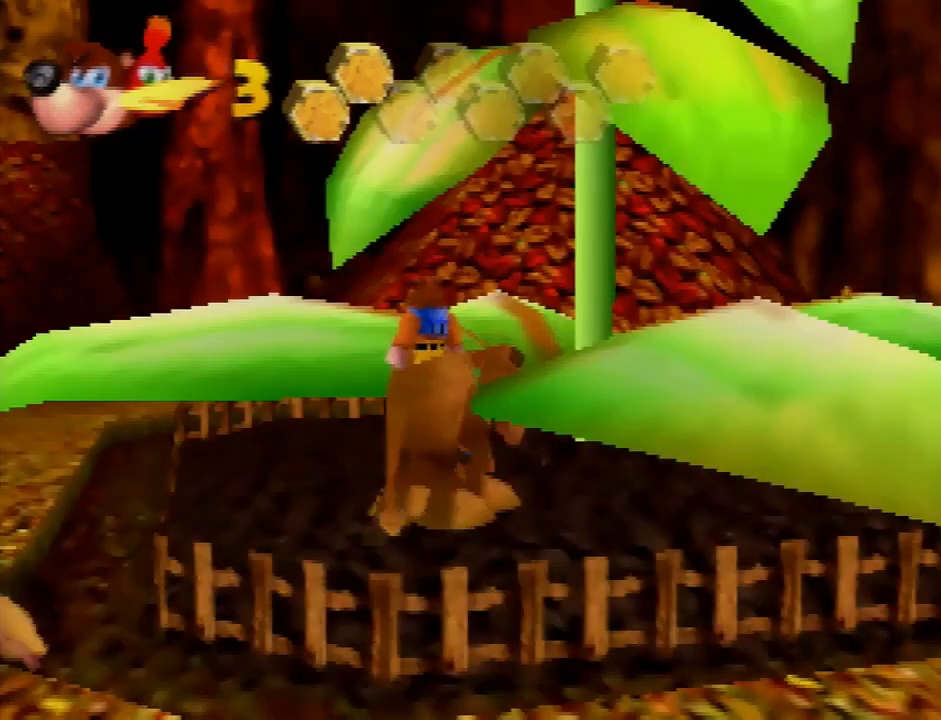
{"buttons": ["L1"], "left_stick": "center", "button_events": [[34, "B", "down"], [100, "B", "up"], [167, "B", "down"], [234, "B", "up"]]}
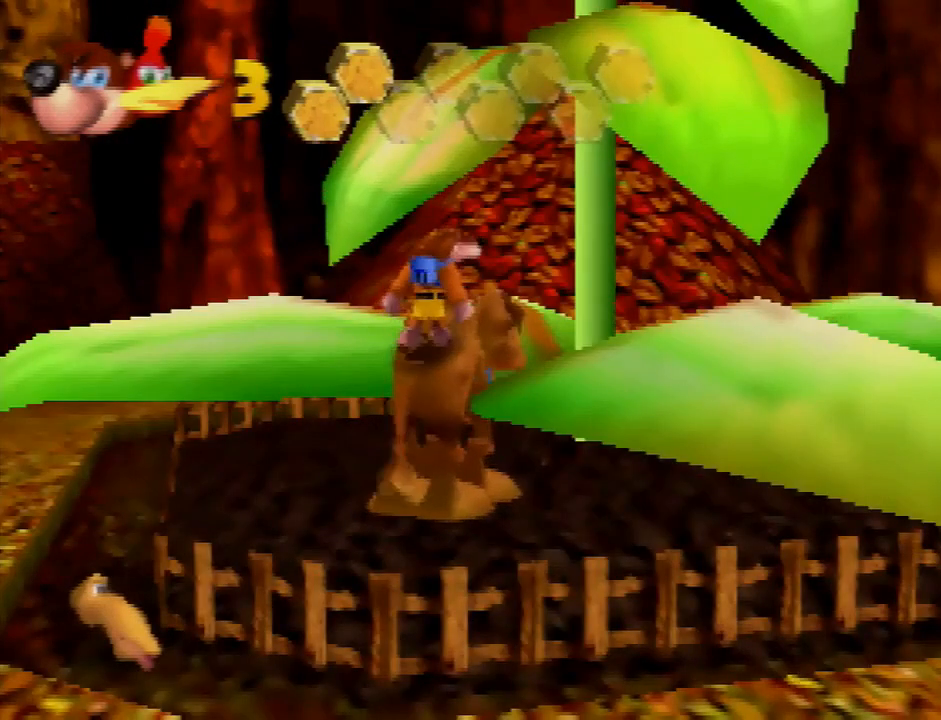
{"buttons": [], "left_stick": "center", "button_events": [[167, "B", "down"], [233, "B", "up"], [267, "L1", "up"]]}
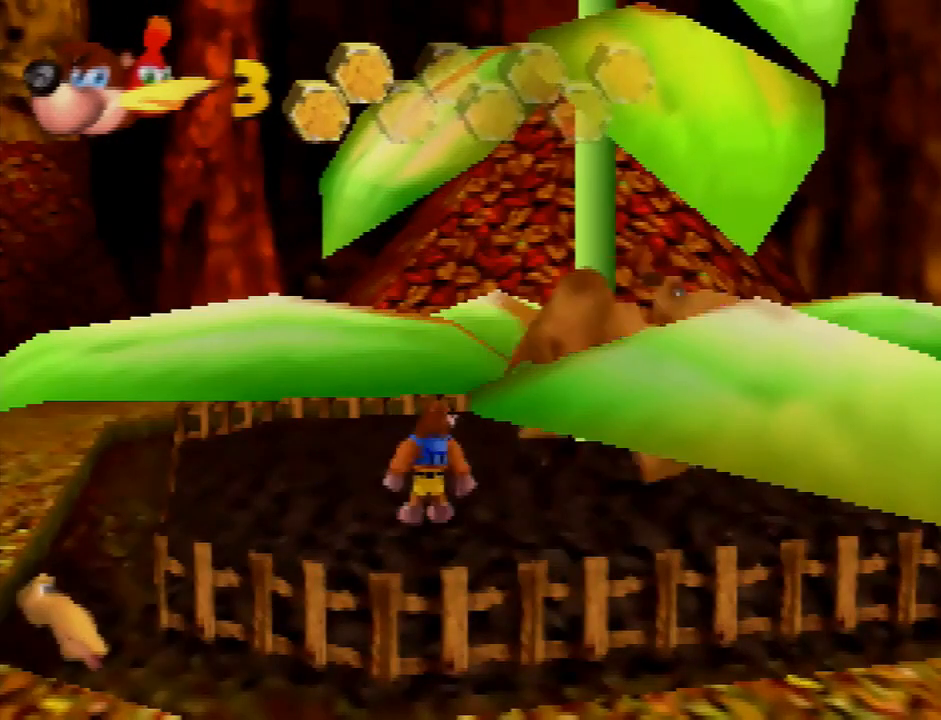
{"buttons": [], "left_stick": "center", "button_events": []}
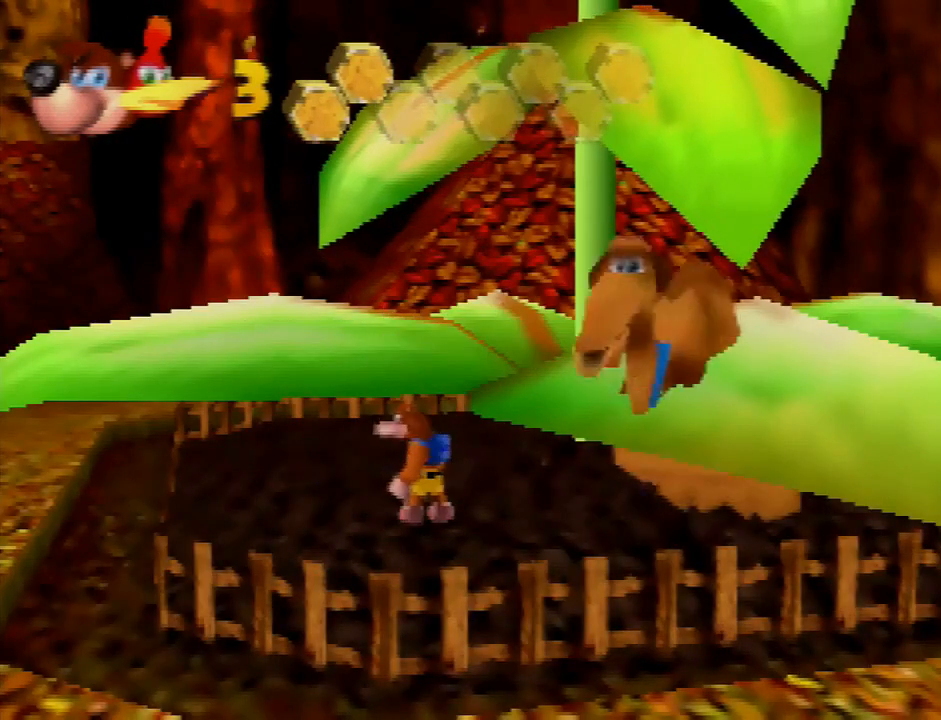
{"buttons": [], "left_stick": "center", "button_events": []}
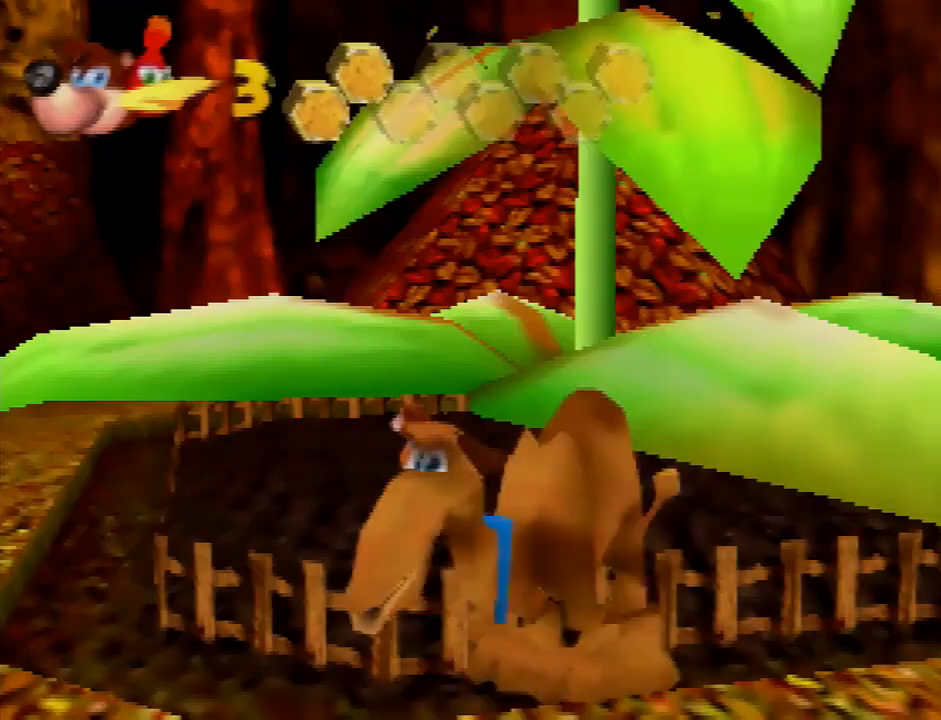
{"buttons": [], "left_stick": "down-right", "button_events": []}
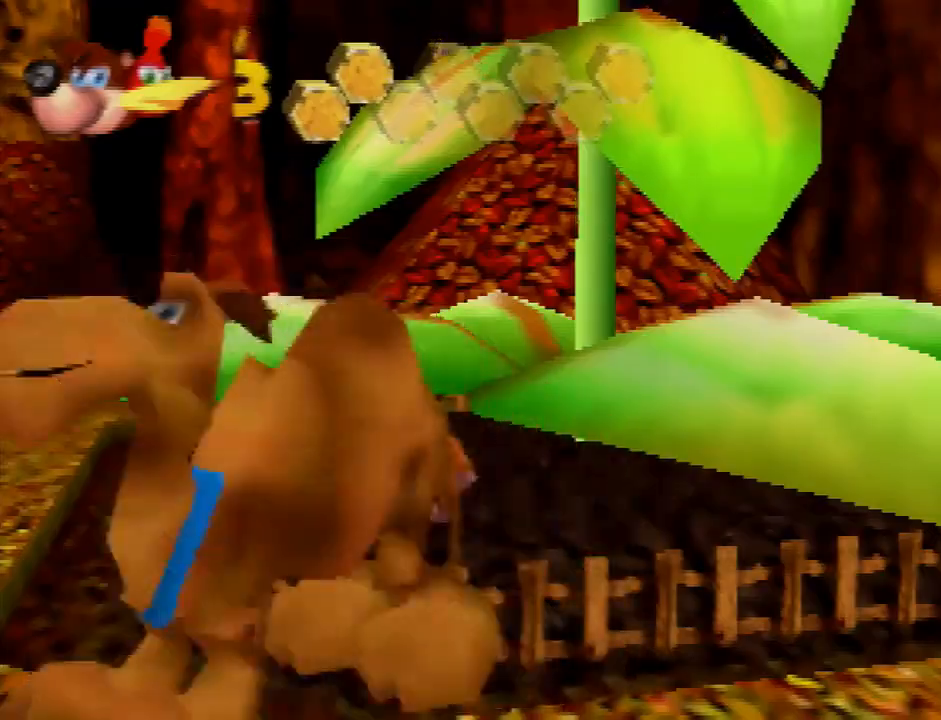
{"buttons": [], "left_stick": "down-right", "button_events": []}
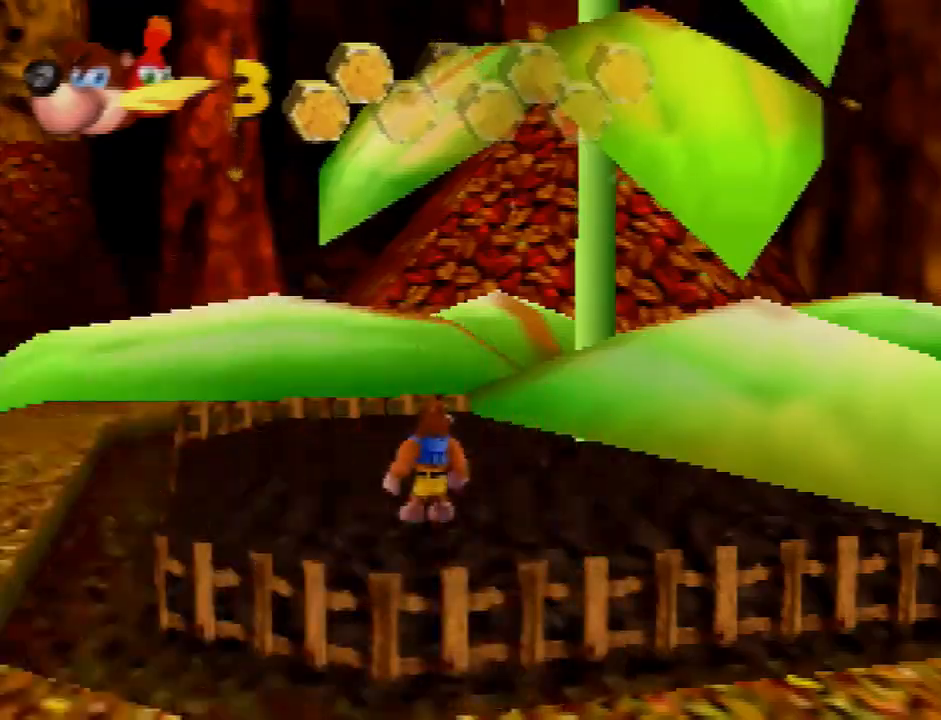
{"buttons": ["C_LEFT"], "left_stick": "down-right", "button_events": [[501, "C_LEFT", "down"]]}
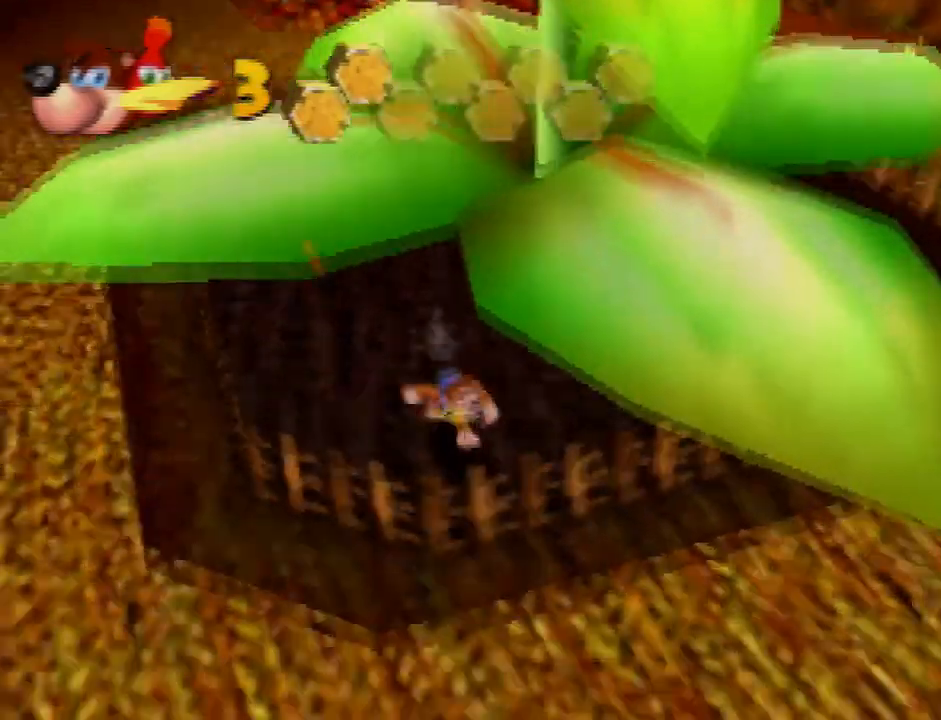
{"buttons": ["C_LEFT"], "left_stick": "up-right", "button_events": [[67, "C_LEFT", "up"], [133, "C_LEFT", "down"]]}
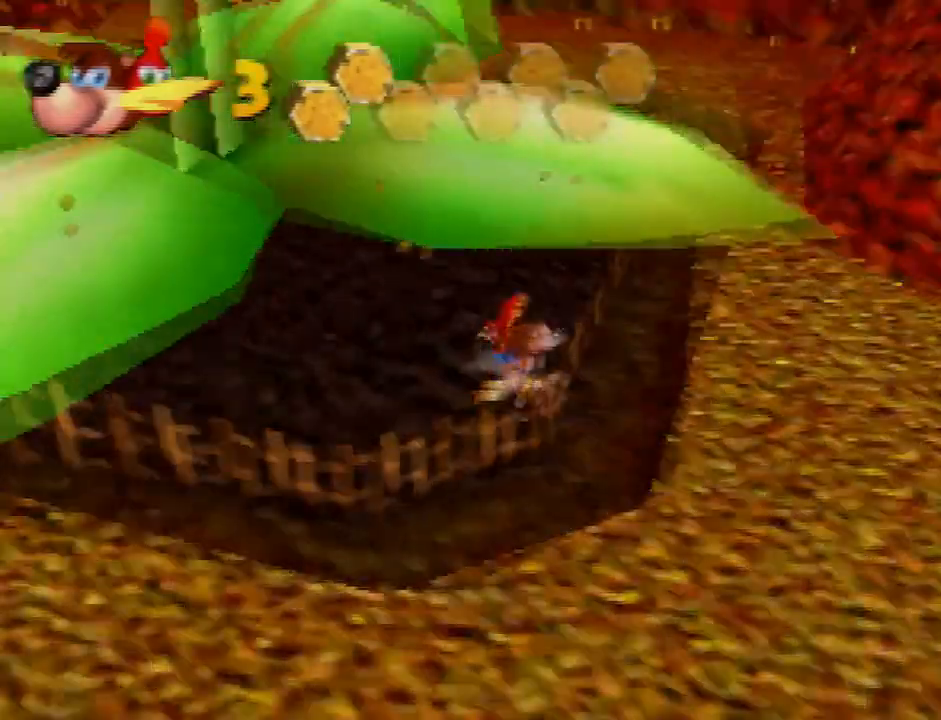
{"buttons": [], "left_stick": "up-right", "button_events": [[34, "C_LEFT", "up"], [67, "A", "down"], [167, "A", "up"]]}
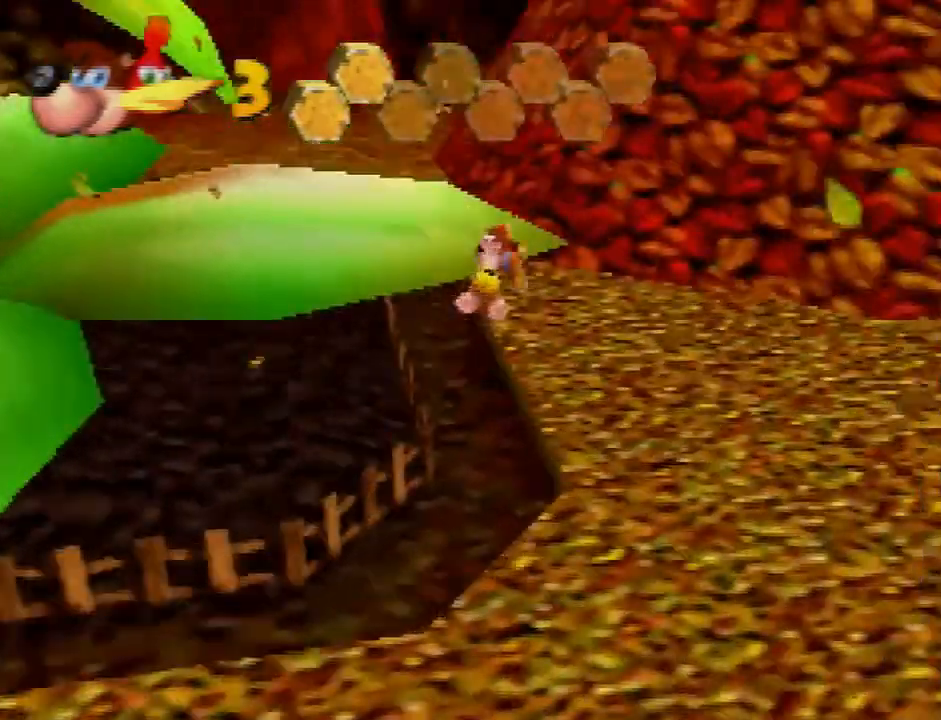
{"buttons": [], "left_stick": "up", "button_events": [[267, "A", "down"], [500, "A", "up"]]}
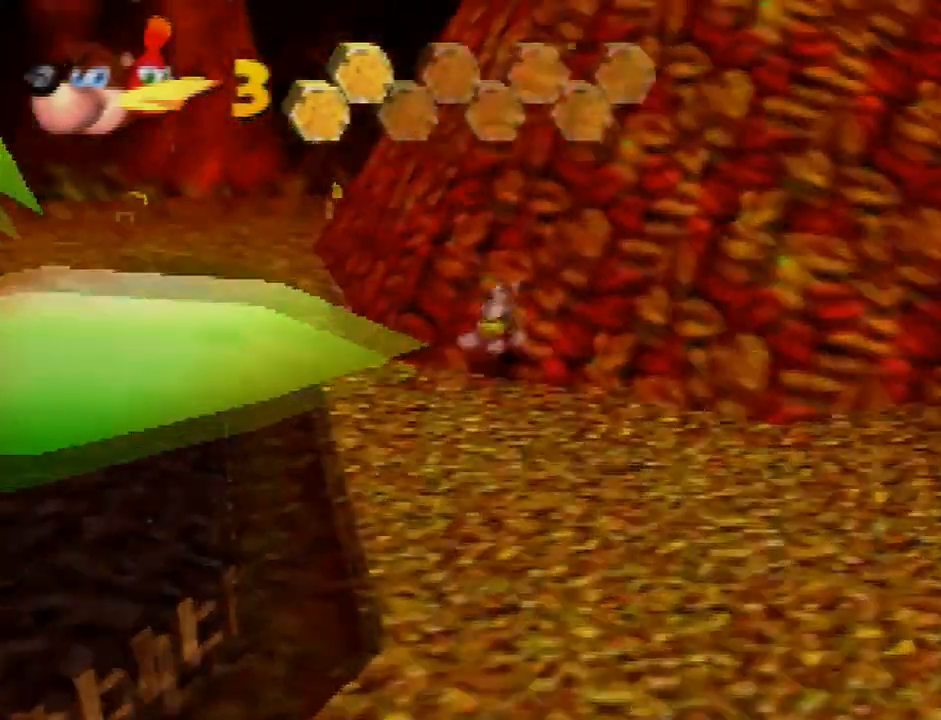
{"buttons": [], "left_stick": "up", "button_events": [[201, "A", "down"], [434, "A", "up"]]}
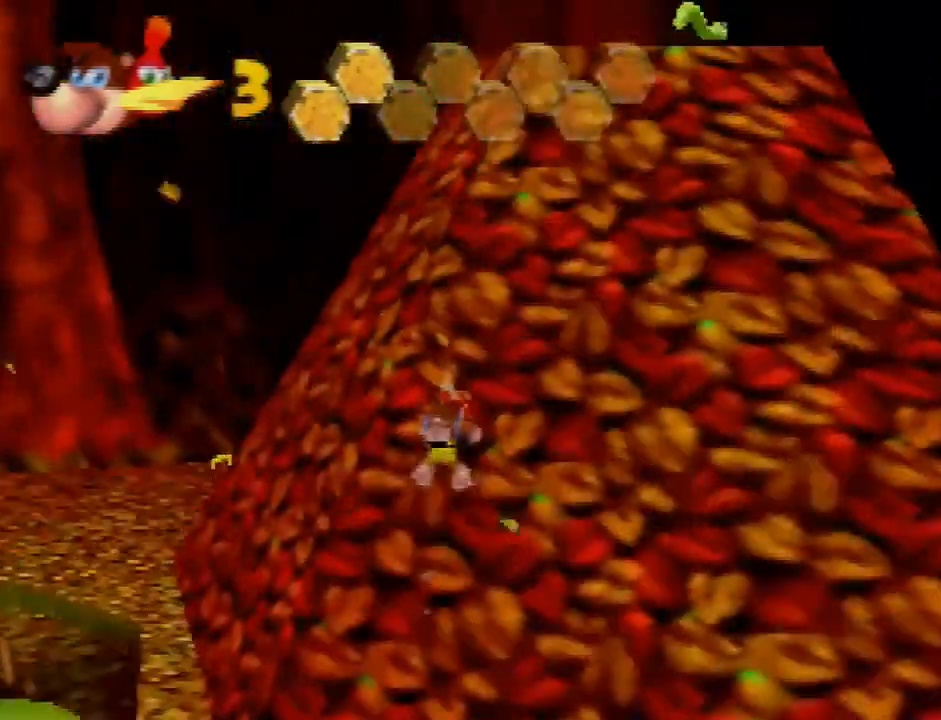
{"buttons": [], "left_stick": "up-right", "button_events": [[167, "A", "down"], [233, "A", "up"], [300, "A", "down"], [367, "A", "up"]]}
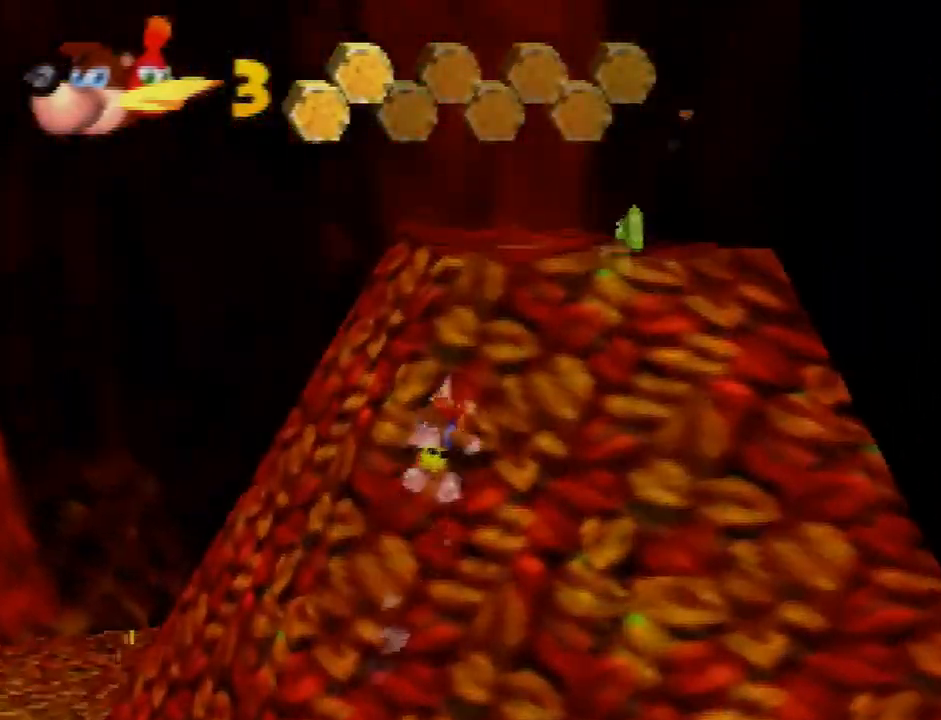
{"buttons": [], "left_stick": "up-right", "button_events": [[100, "A", "down"], [234, "A", "up"]]}
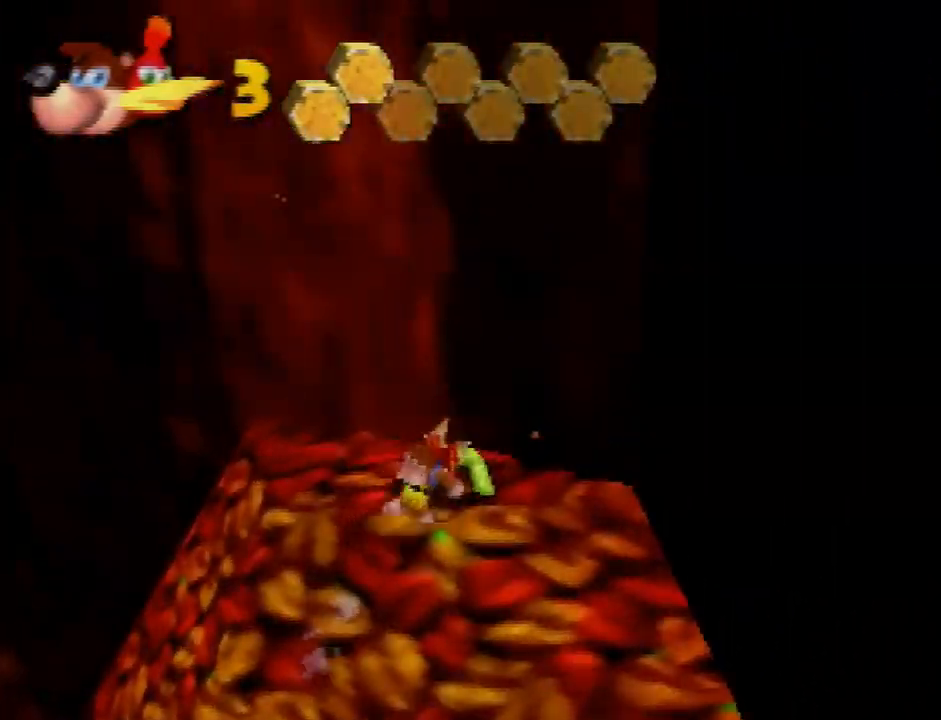
{"buttons": ["A"], "left_stick": "up-left", "button_events": [[367, "A", "down"]]}
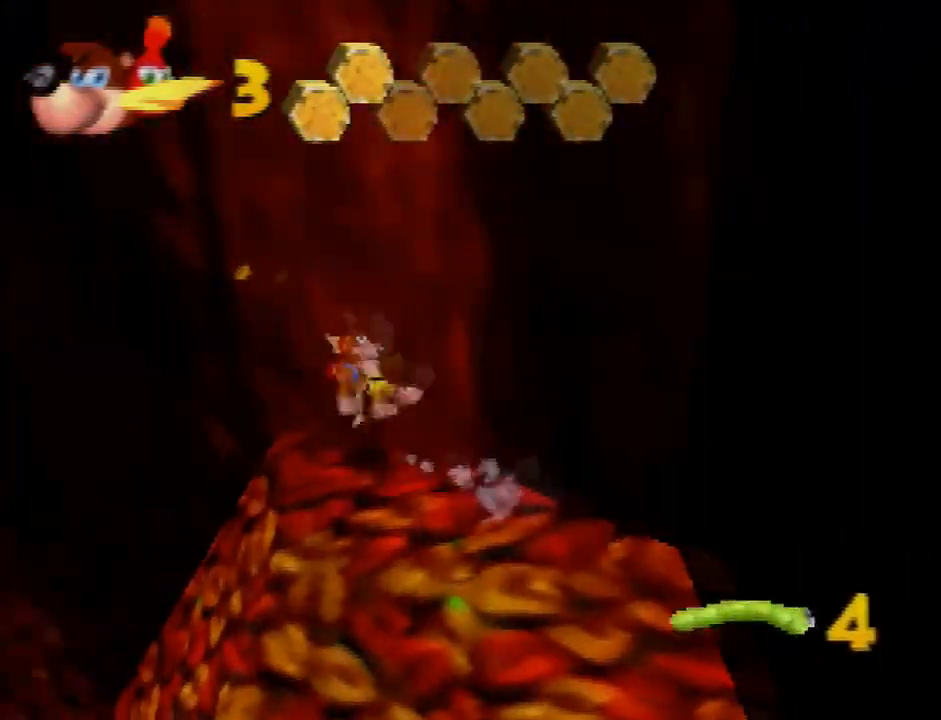
{"buttons": [], "left_stick": "up-left", "button_events": [[67, "A", "up"]]}
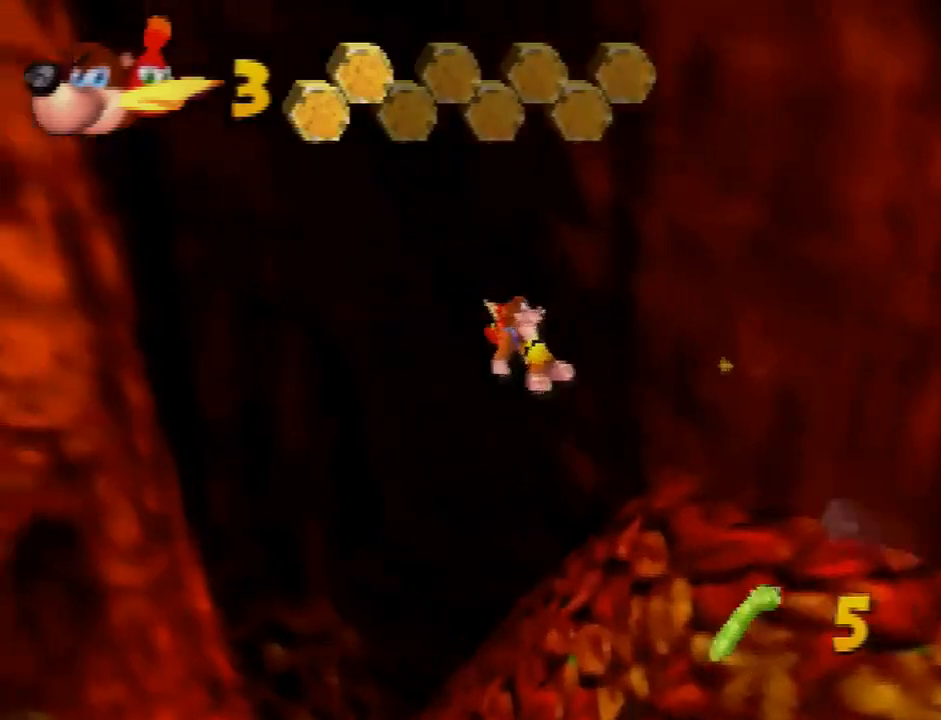
{"buttons": [], "left_stick": "up-left", "button_events": []}
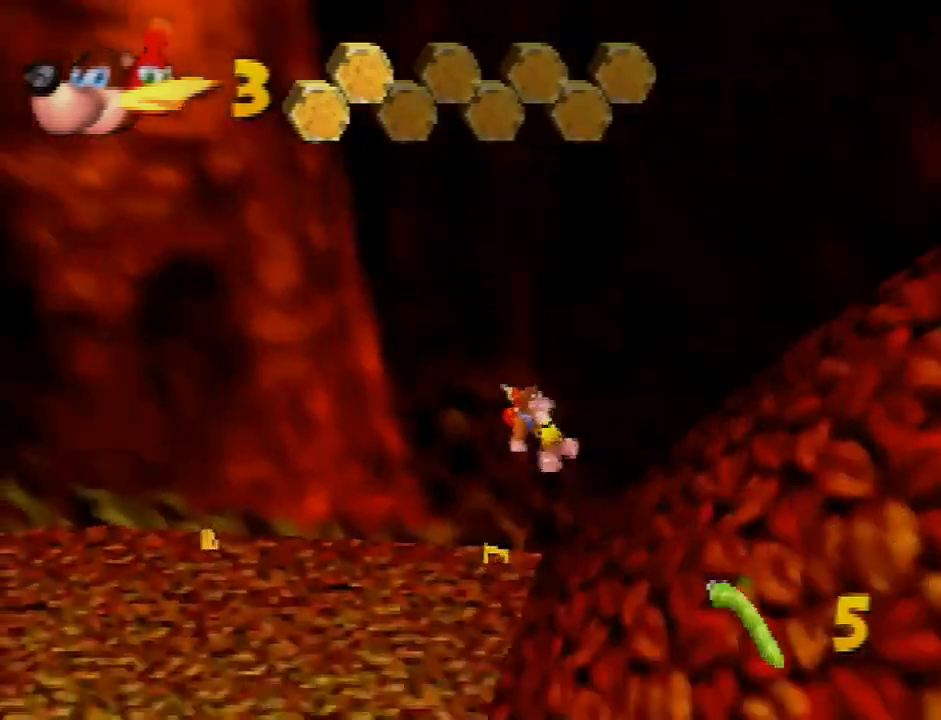
{"buttons": [], "left_stick": "up-left", "button_events": [[201, "A", "down"], [334, "A", "up"], [401, "C_RIGHT", "down"], [501, "C_RIGHT", "up"]]}
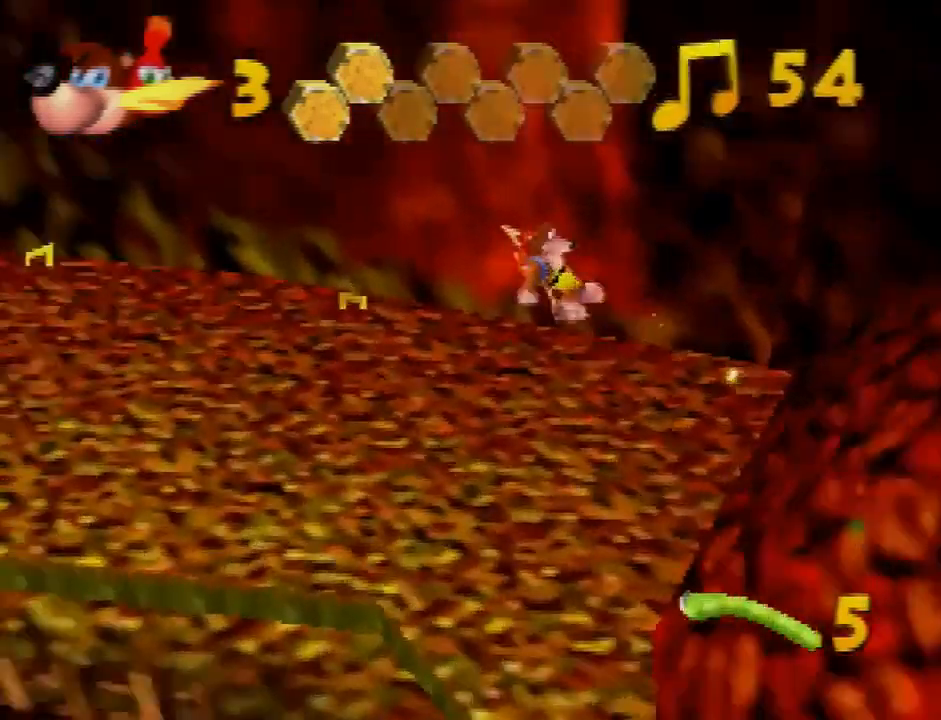
{"buttons": [], "left_stick": "up-left", "button_events": [[334, "A", "down"], [467, "A", "up"]]}
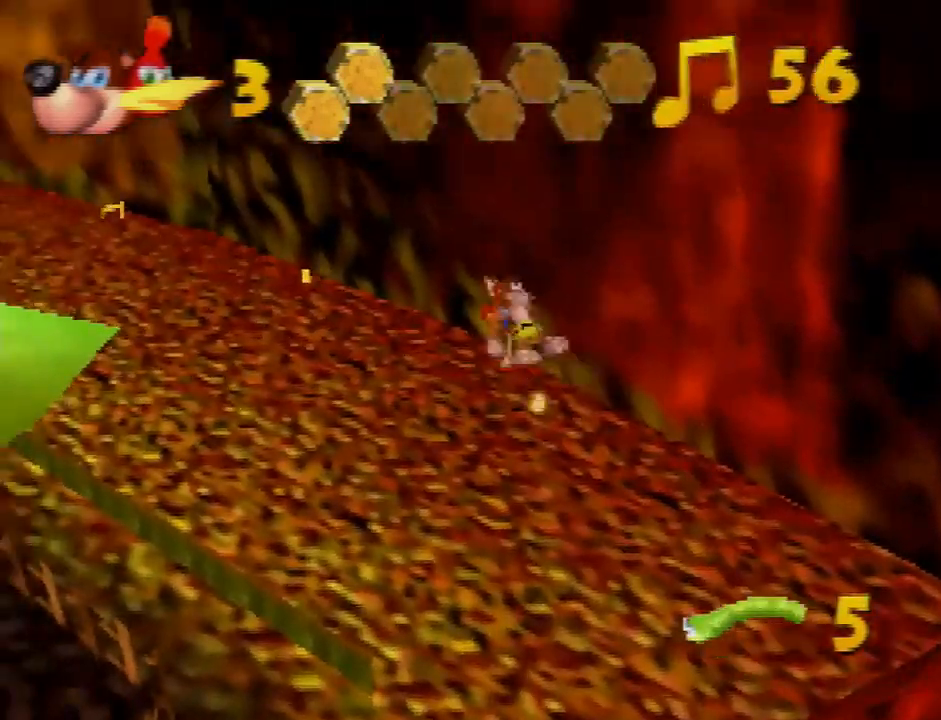
{"buttons": [], "left_stick": "up-left", "button_events": []}
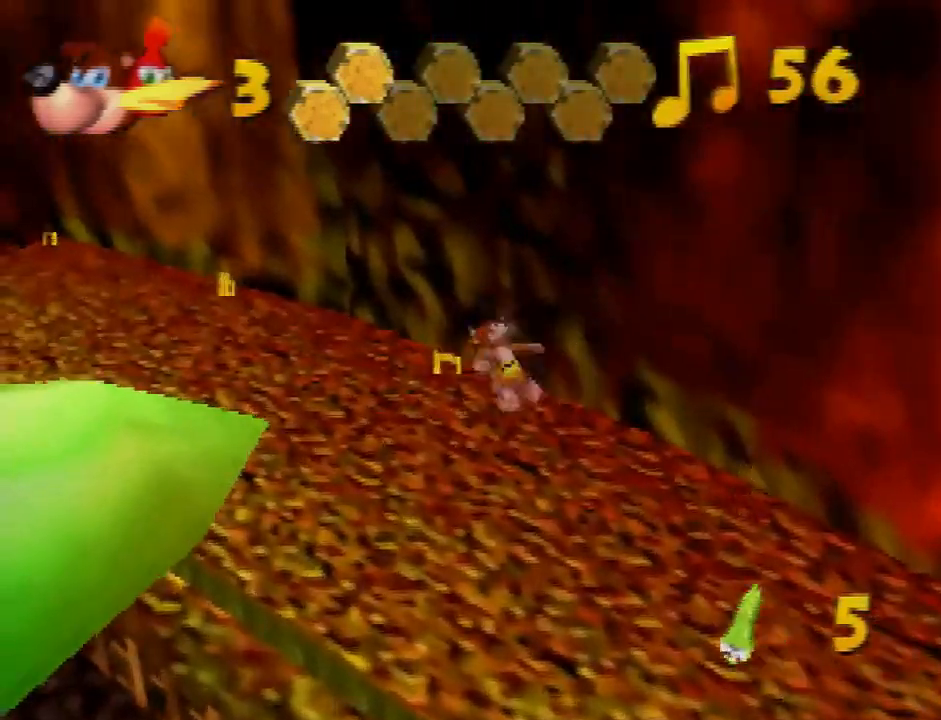
{"buttons": [], "left_stick": "up-left", "button_events": [[33, "A", "down"], [167, "A", "up"], [233, "C_RIGHT", "down"], [367, "C_RIGHT", "up"]]}